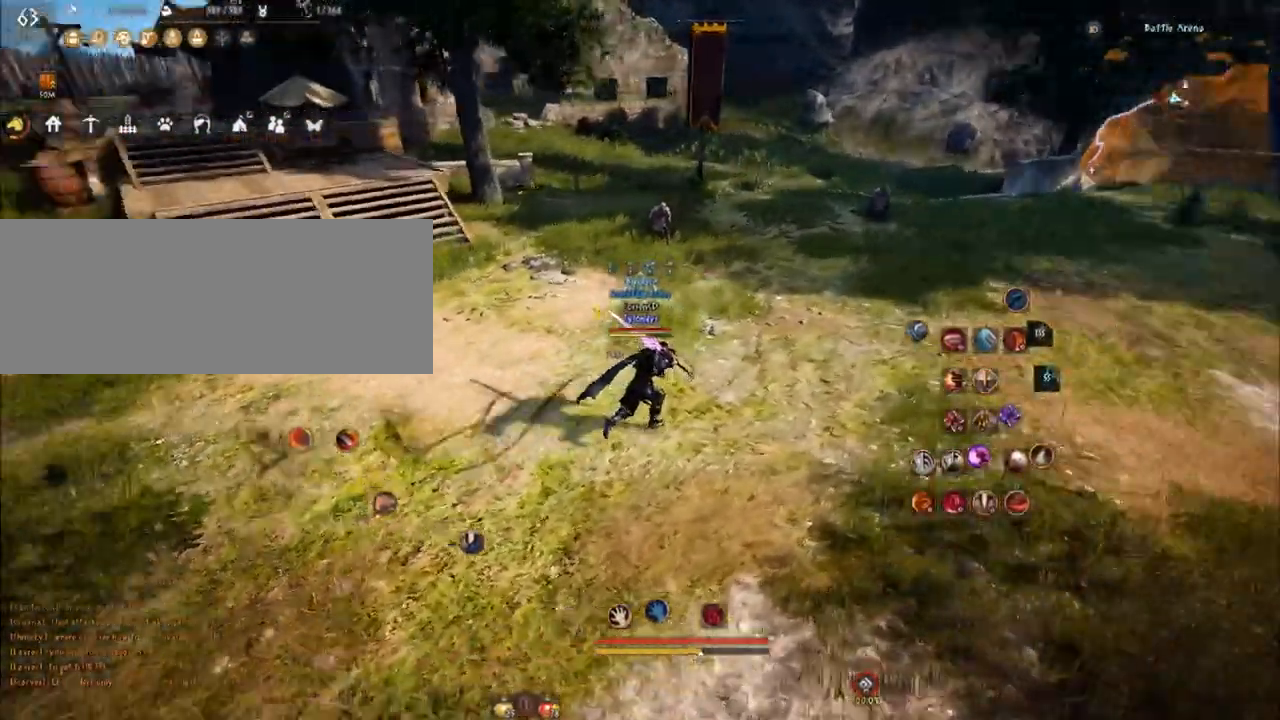
Gameplay with keyboard and mouse; each line is a JSON object with the keys and mouse buttons held at the frame after it. "events" lists presses ("down") and releases ("up") of "a", "comma", "d", "e", "f", "q", "s", "shift", "space", "tab", "w", "mouse_left" and "mouse_right" between this image and that frame as [ms after this image, input, new state], when the widget could be followed in between. "mouse_left", "mouse_right" = the "left", "right" buttons of the "mouse" list. No other keys are recorded. Mouse movement is not recorded.
{"keys": [], "mouse": [], "events": [[116, "d", "up"], [116, "w", "up"]]}
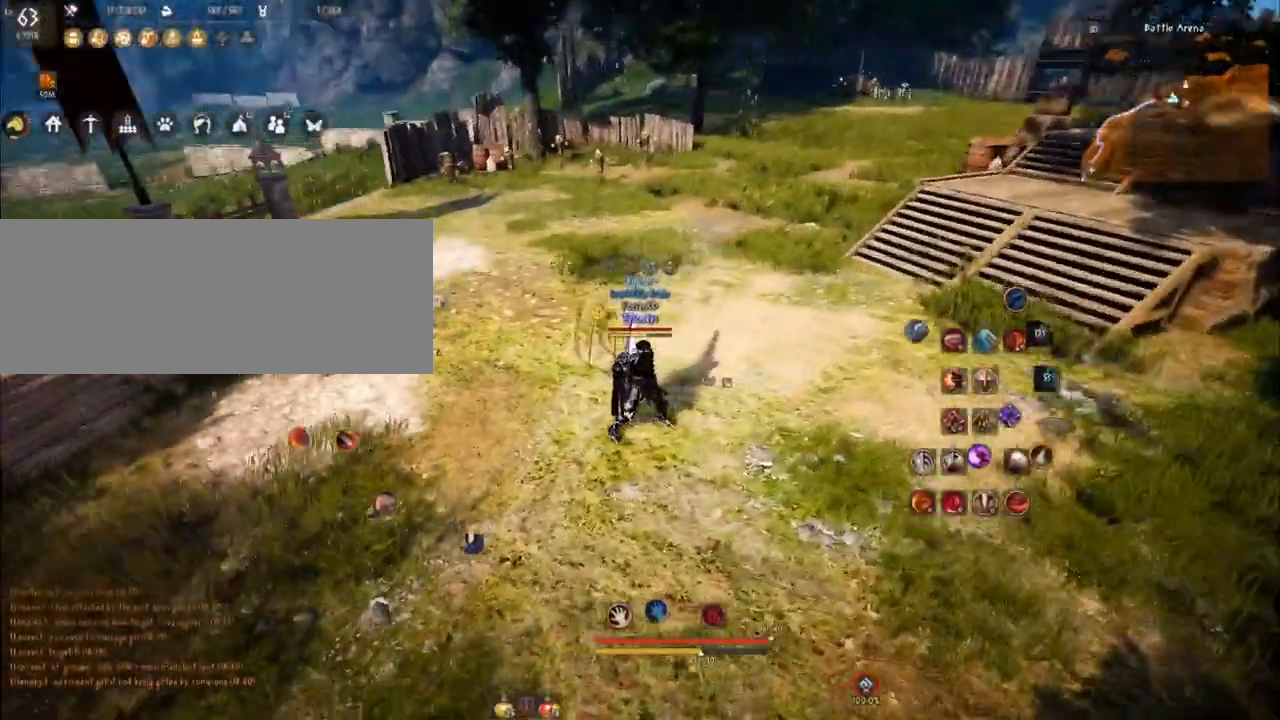
{"keys": [], "mouse": [], "events": []}
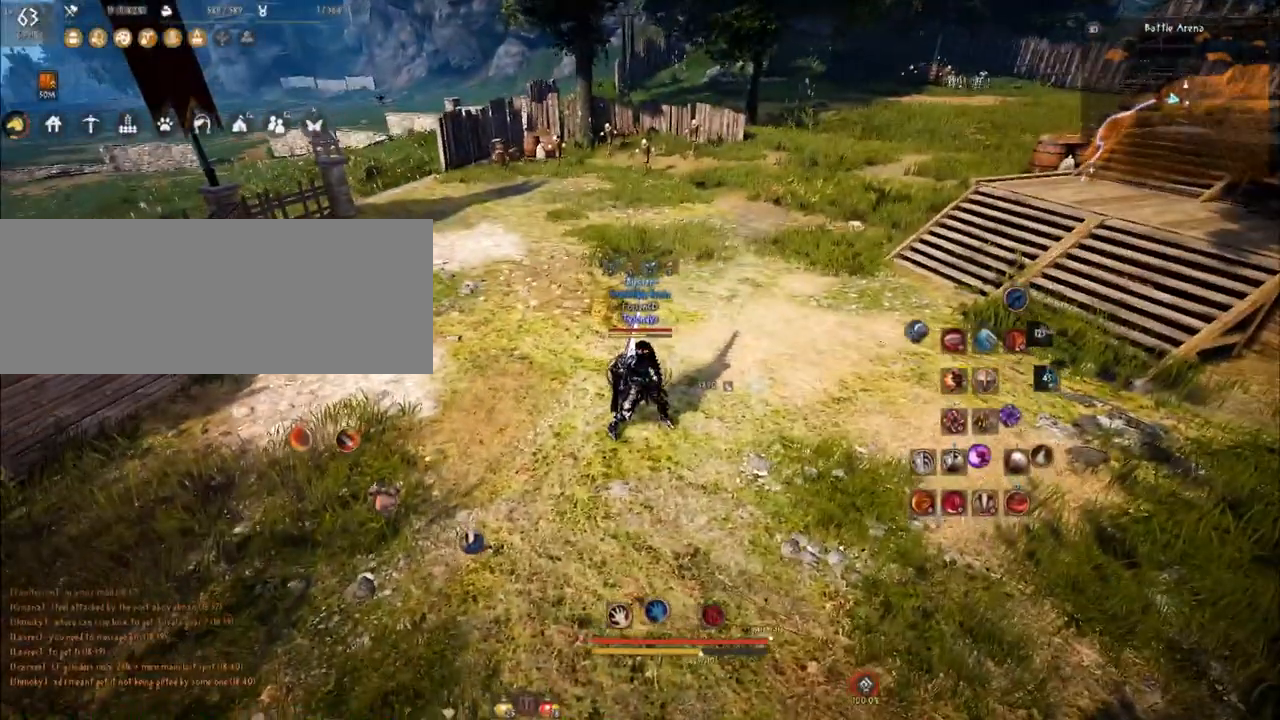
{"keys": [], "mouse": [], "events": []}
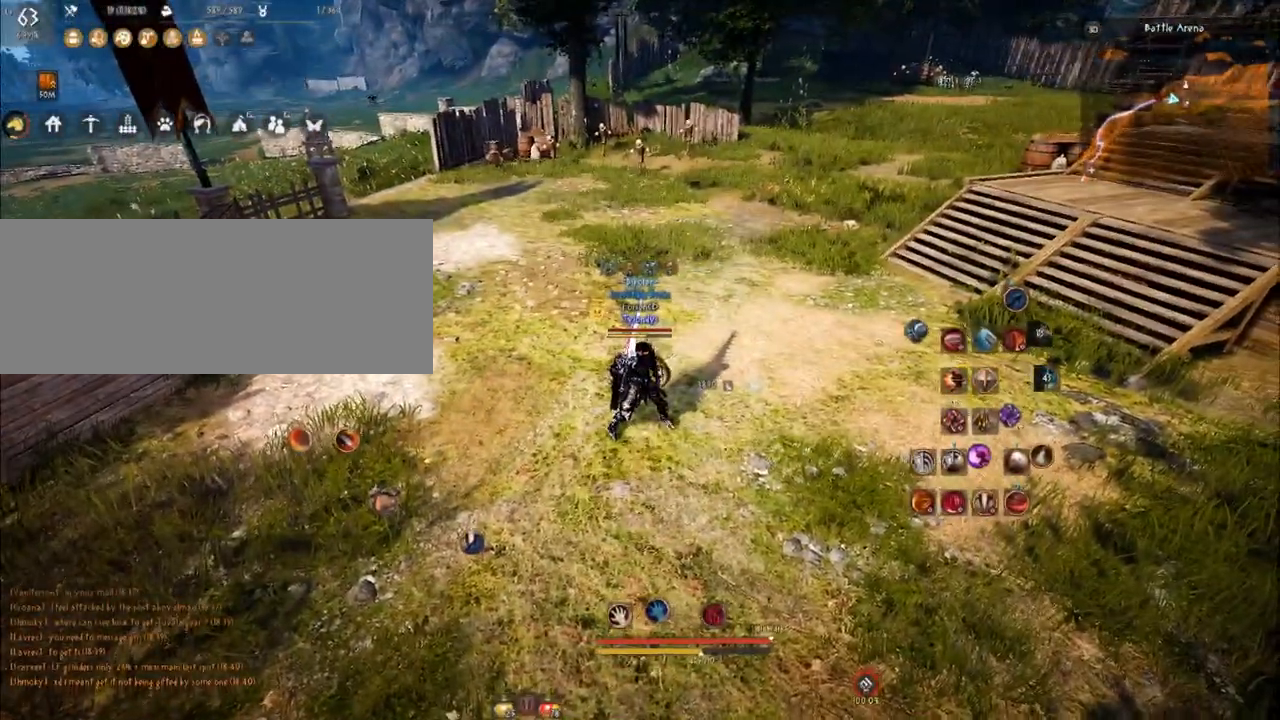
{"keys": [], "mouse": [], "events": []}
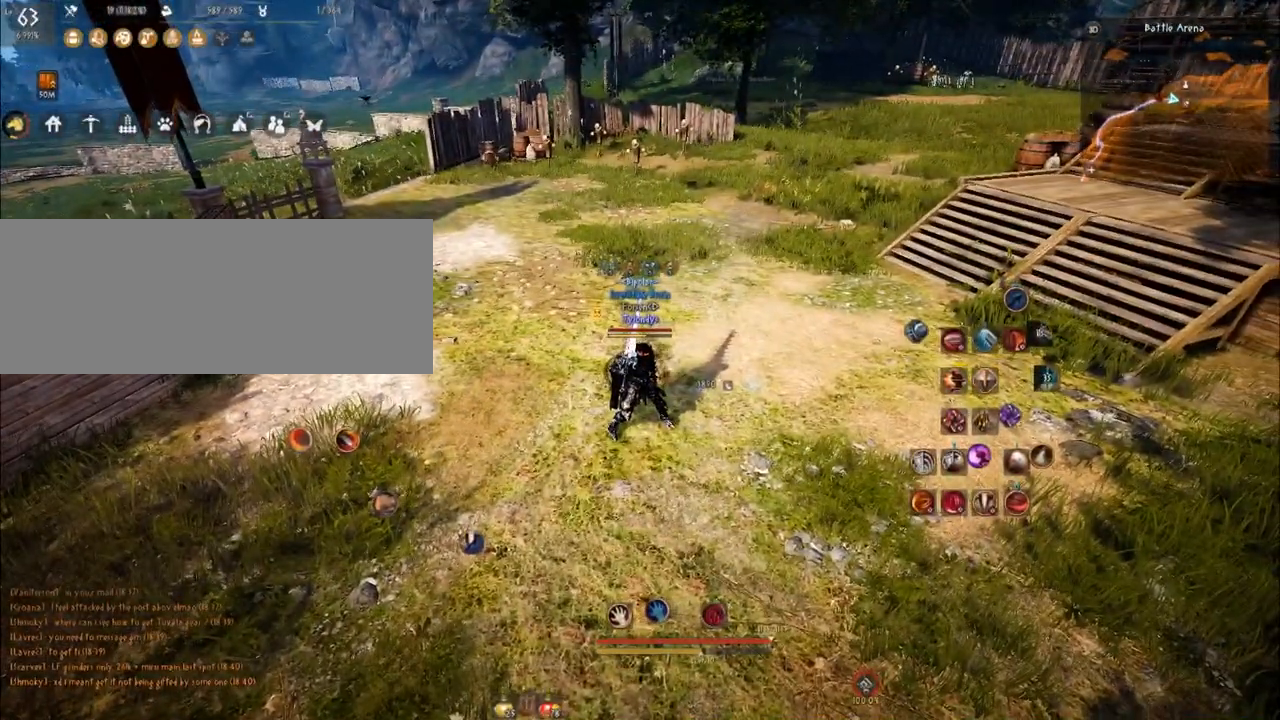
{"keys": [], "mouse": [], "events": [[233, "s", "down"], [417, "s", "up"]]}
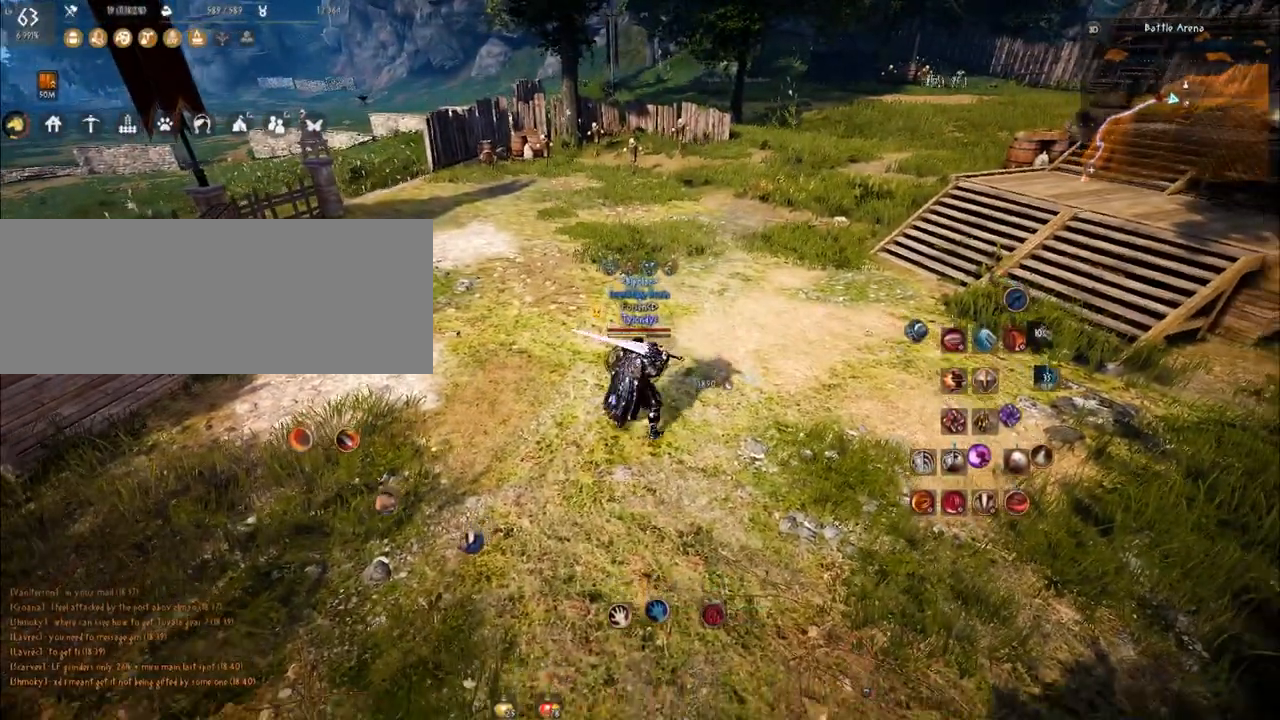
{"keys": [], "mouse": [], "events": []}
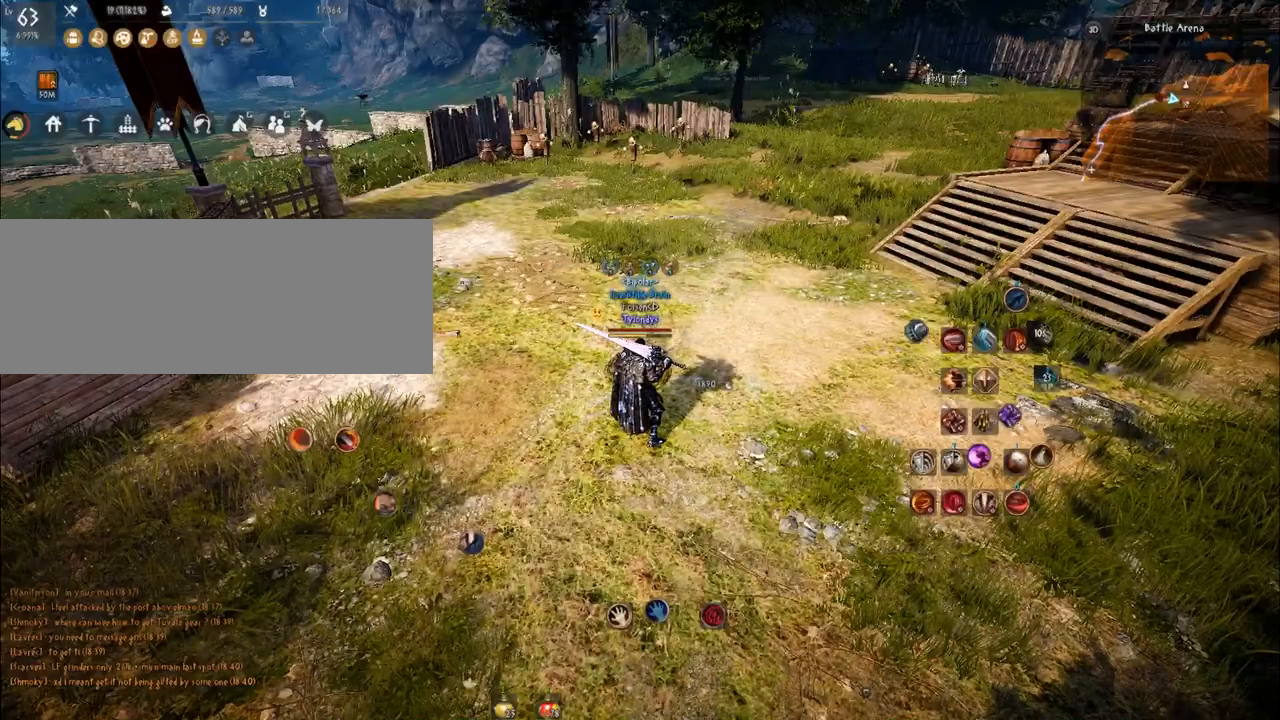
{"keys": [], "mouse": [], "events": []}
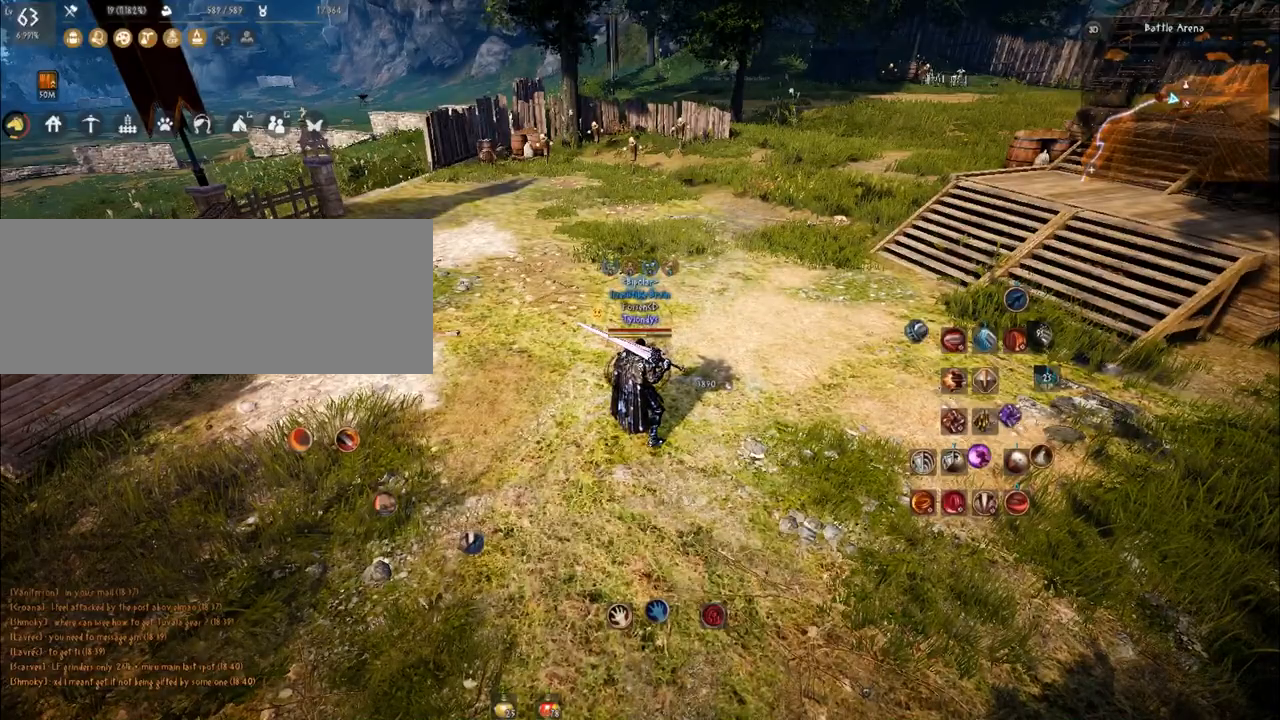
{"keys": [], "mouse": [], "events": []}
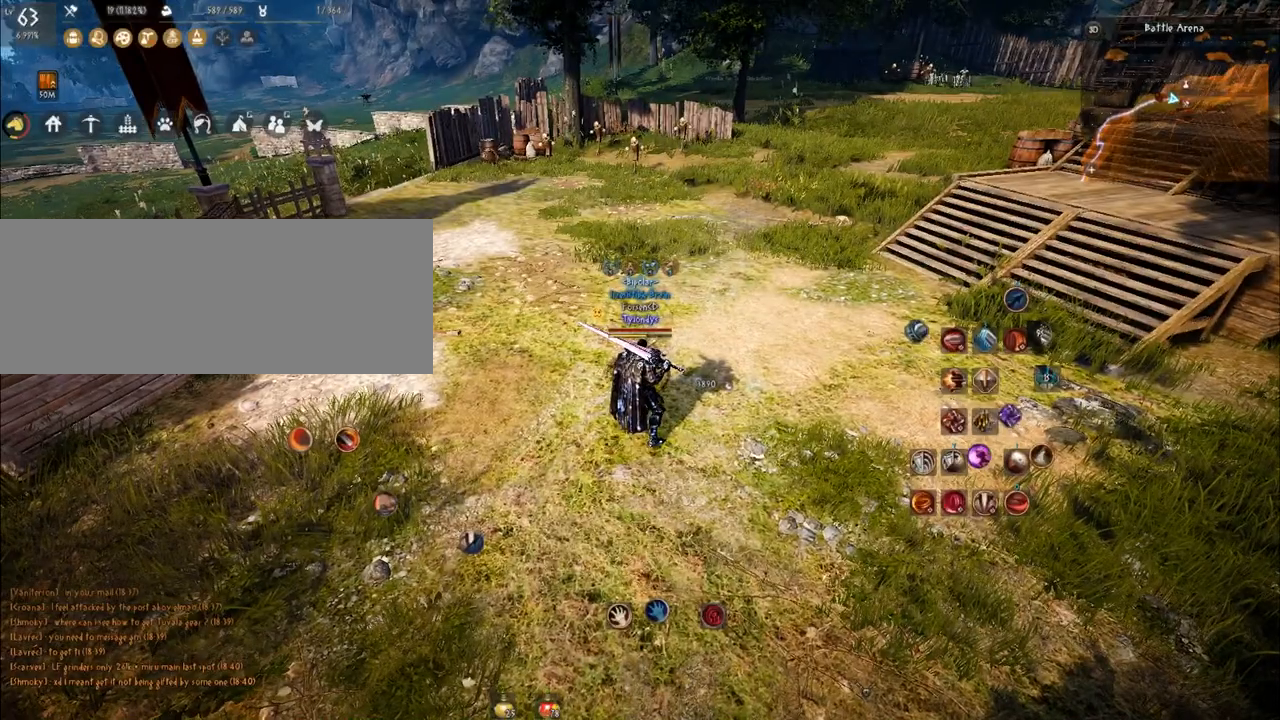
{"keys": [], "mouse": [], "events": []}
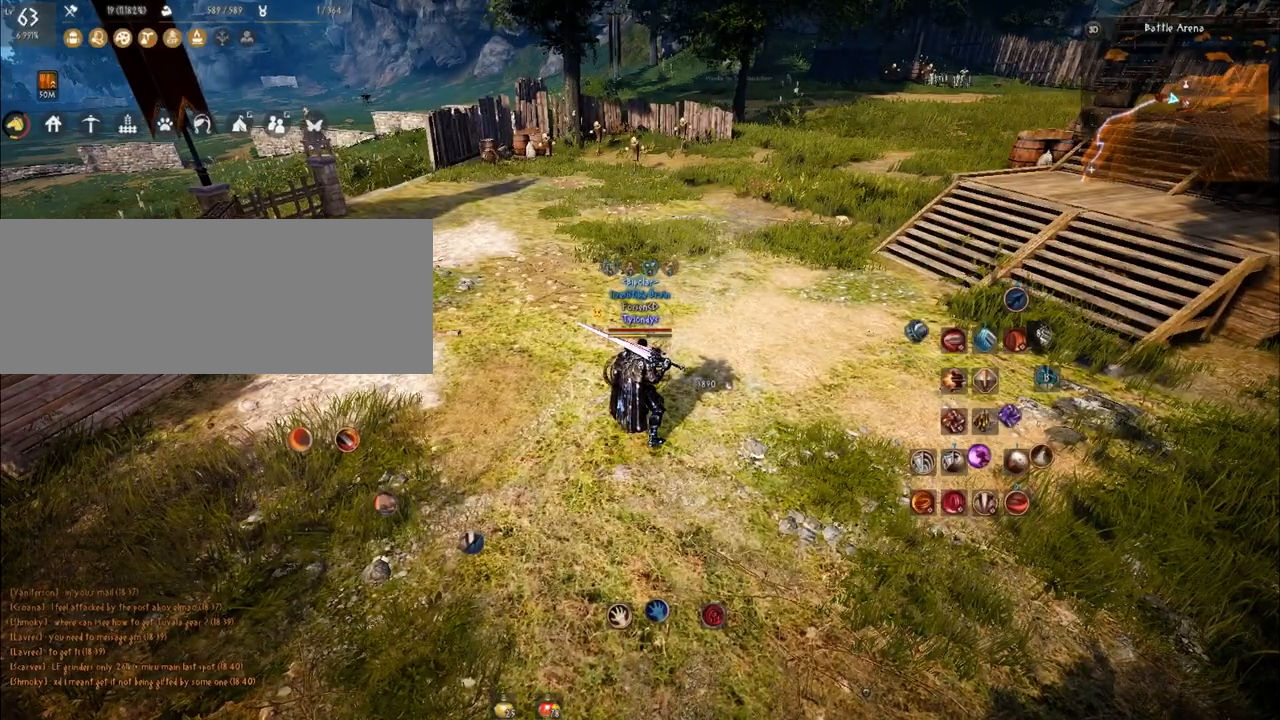
{"keys": [], "mouse": [], "events": [[33, "s", "down"], [150, "mouse_left", "down"], [300, "mouse_left", "up"], [417, "s", "up"]]}
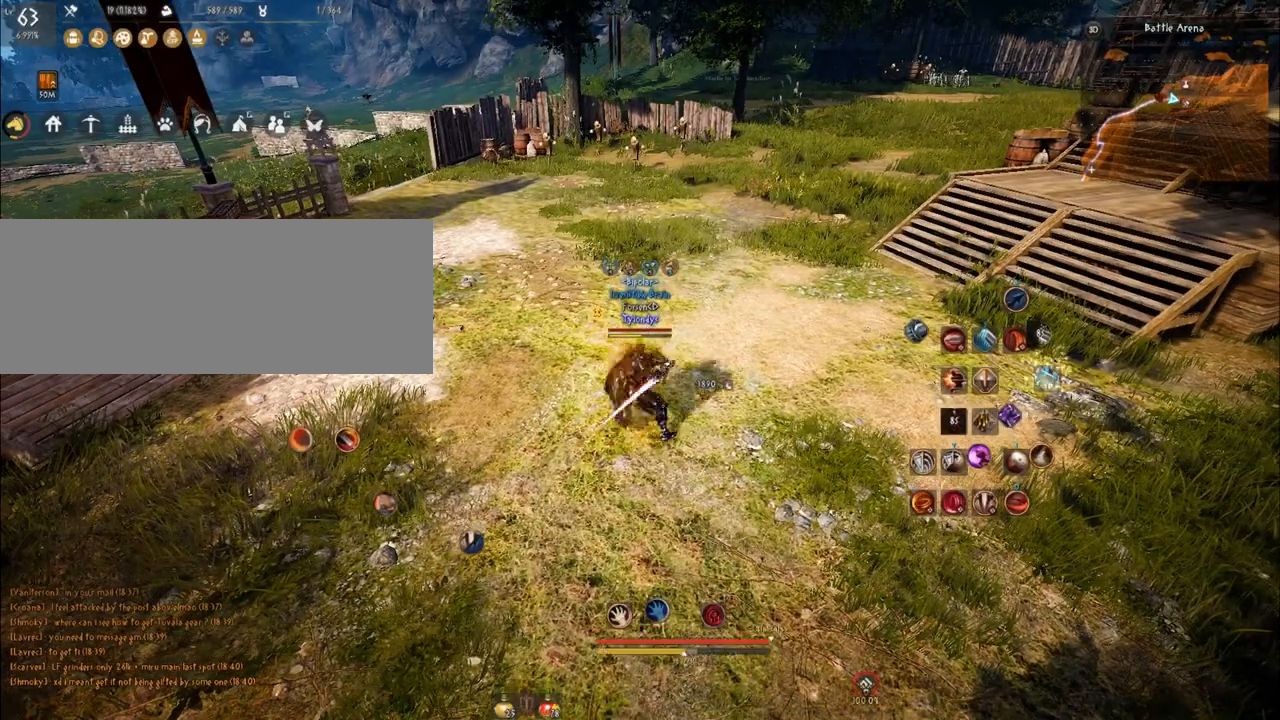
{"keys": ["f", "s"], "mouse": [], "events": [[250, "f", "down"], [250, "s", "down"]]}
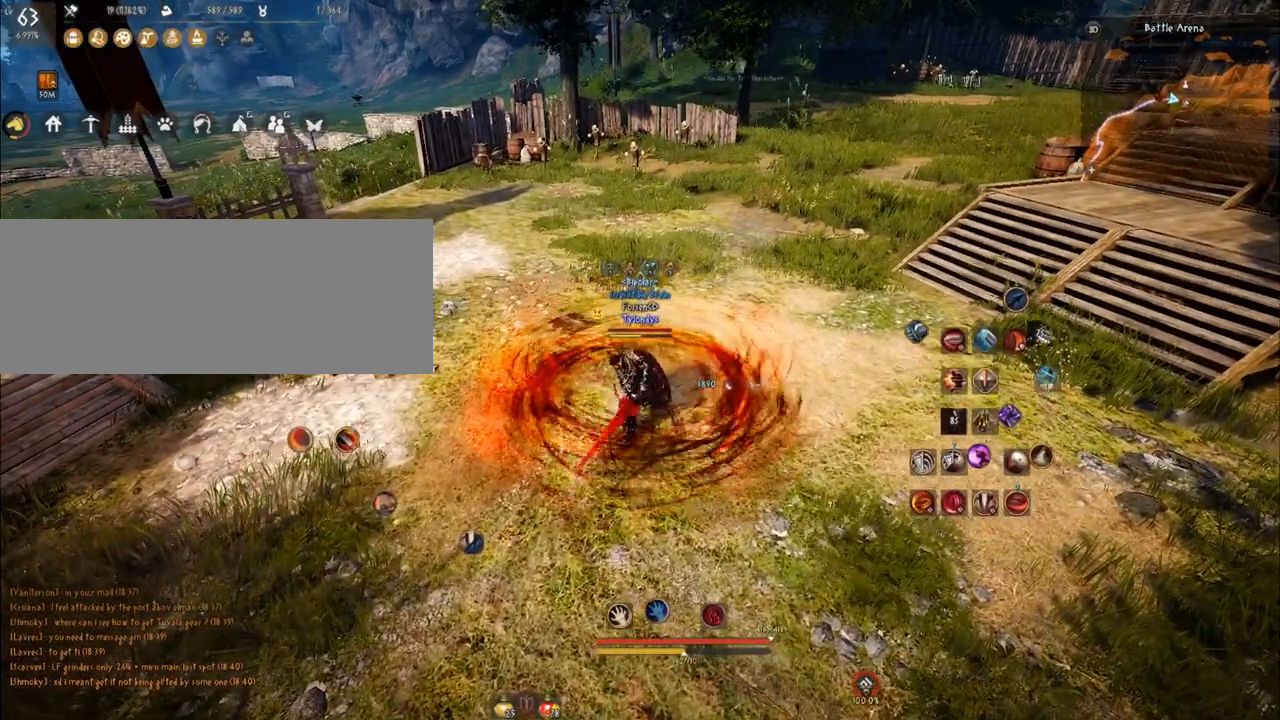
{"keys": [], "mouse": [], "events": [[467, "f", "up"], [467, "s", "up"]]}
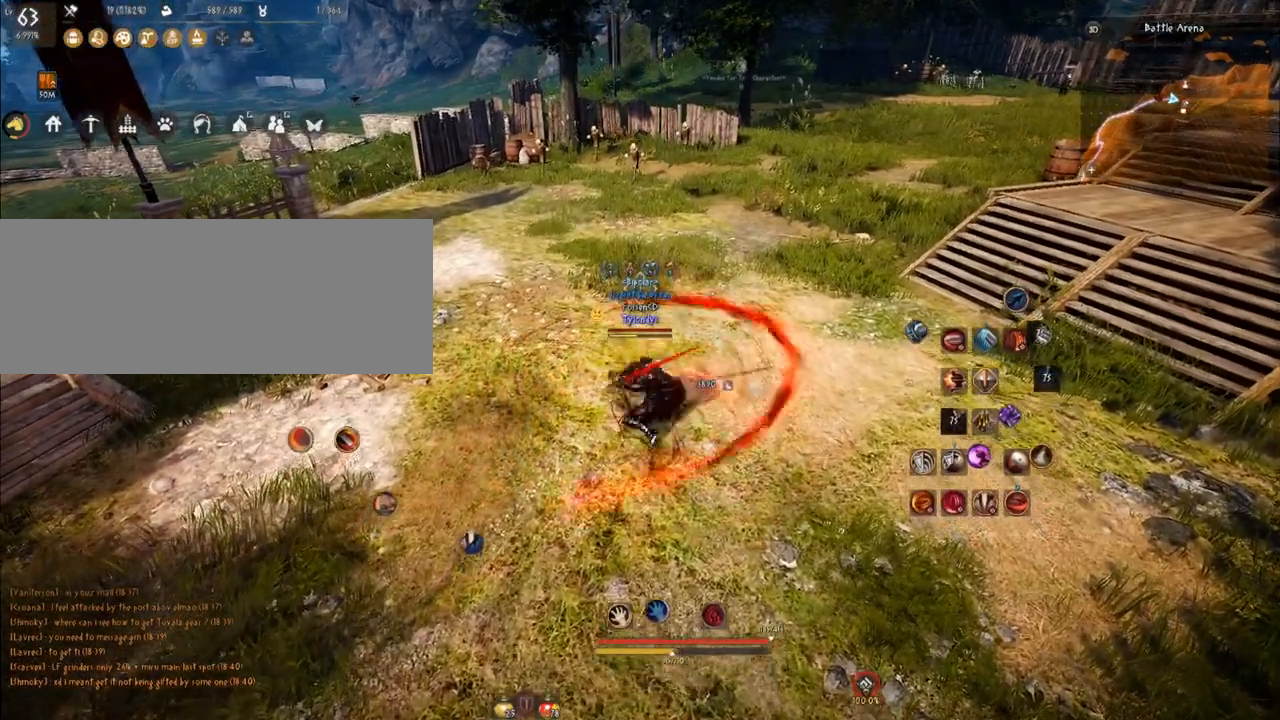
{"keys": [], "mouse": [], "events": []}
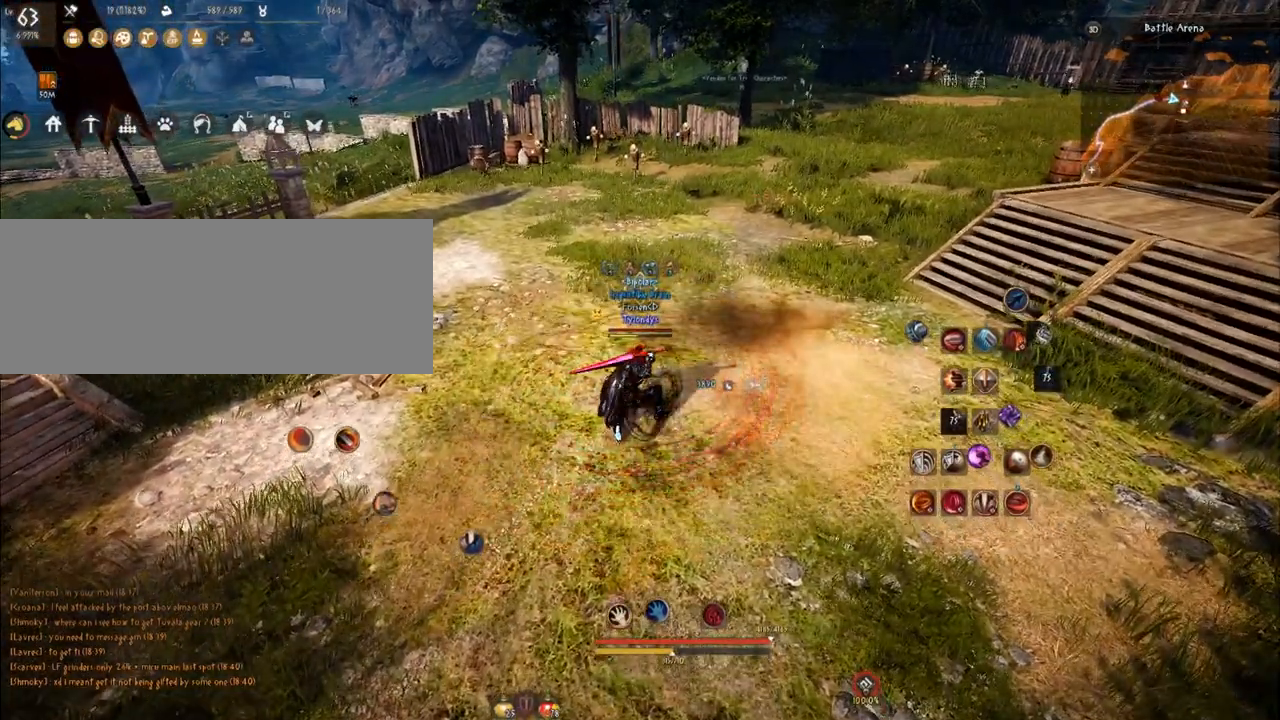
{"keys": ["a"], "mouse": [], "events": [[317, "a", "down"]]}
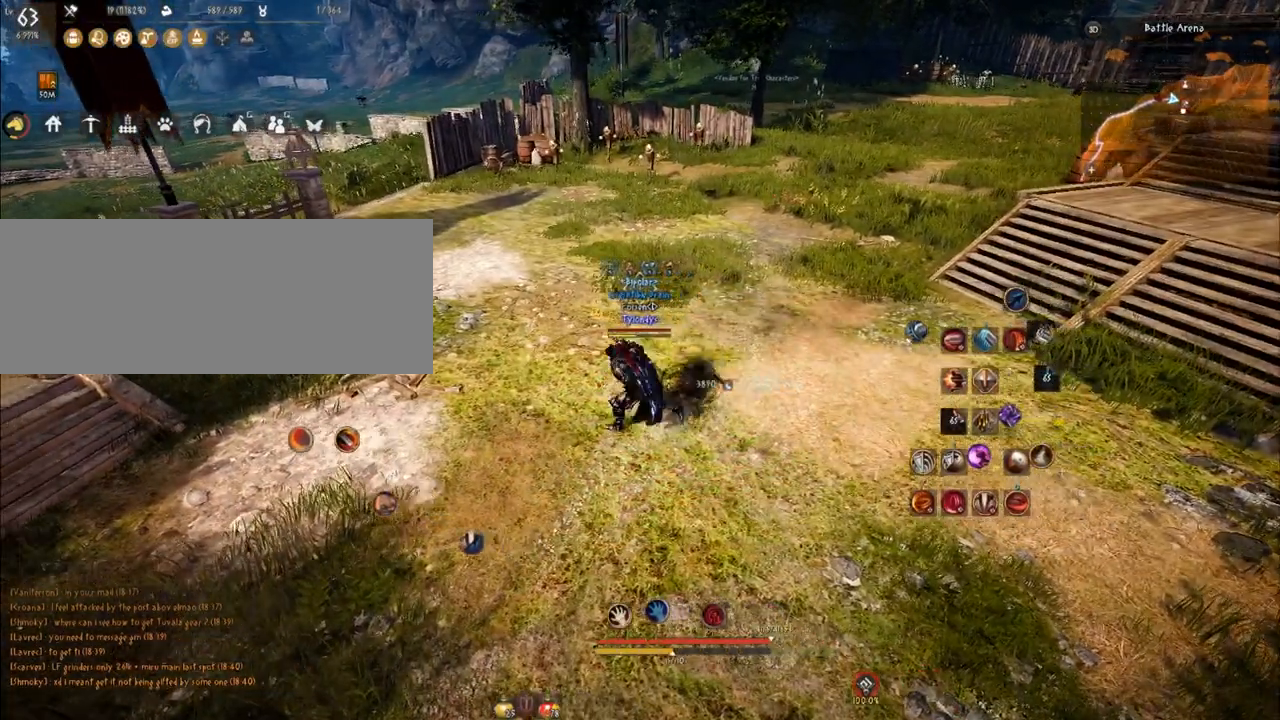
{"keys": [], "mouse": [], "events": [[350, "a", "up"]]}
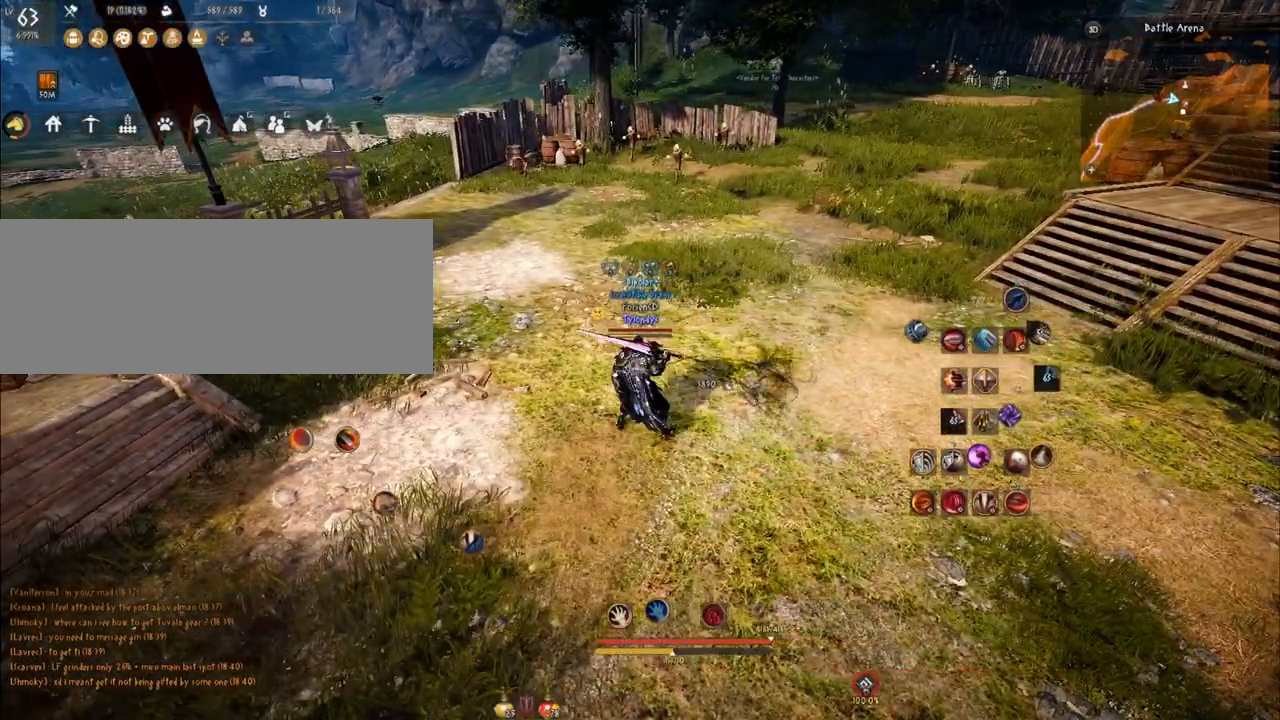
{"keys": [], "mouse": [], "events": []}
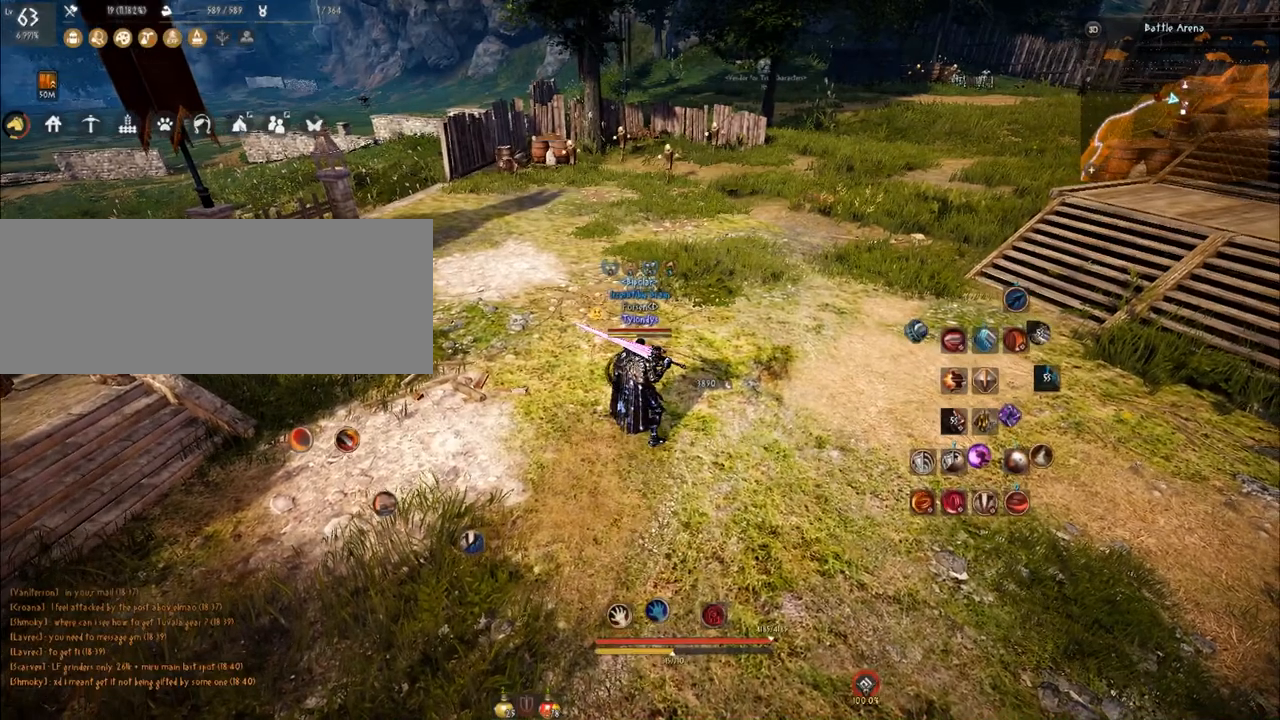
{"keys": [], "mouse": [], "events": [[200, "a", "down"], [350, "a", "up"]]}
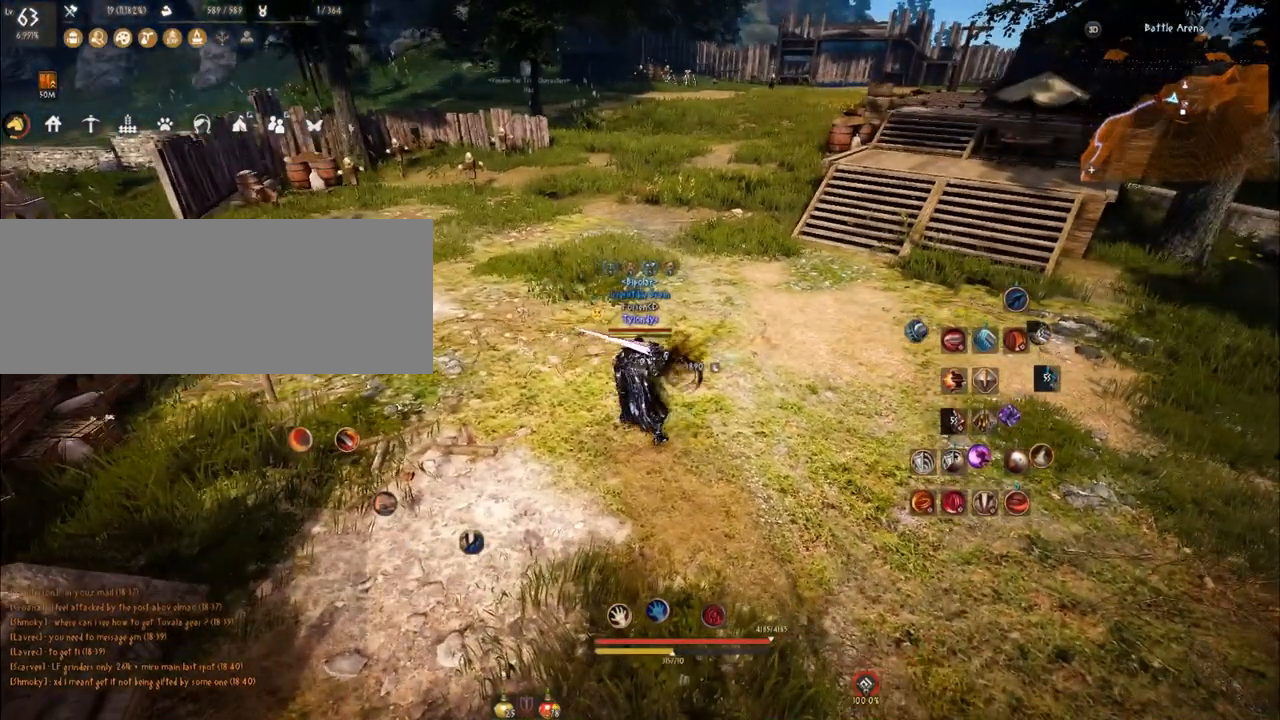
{"keys": [], "mouse": [], "events": []}
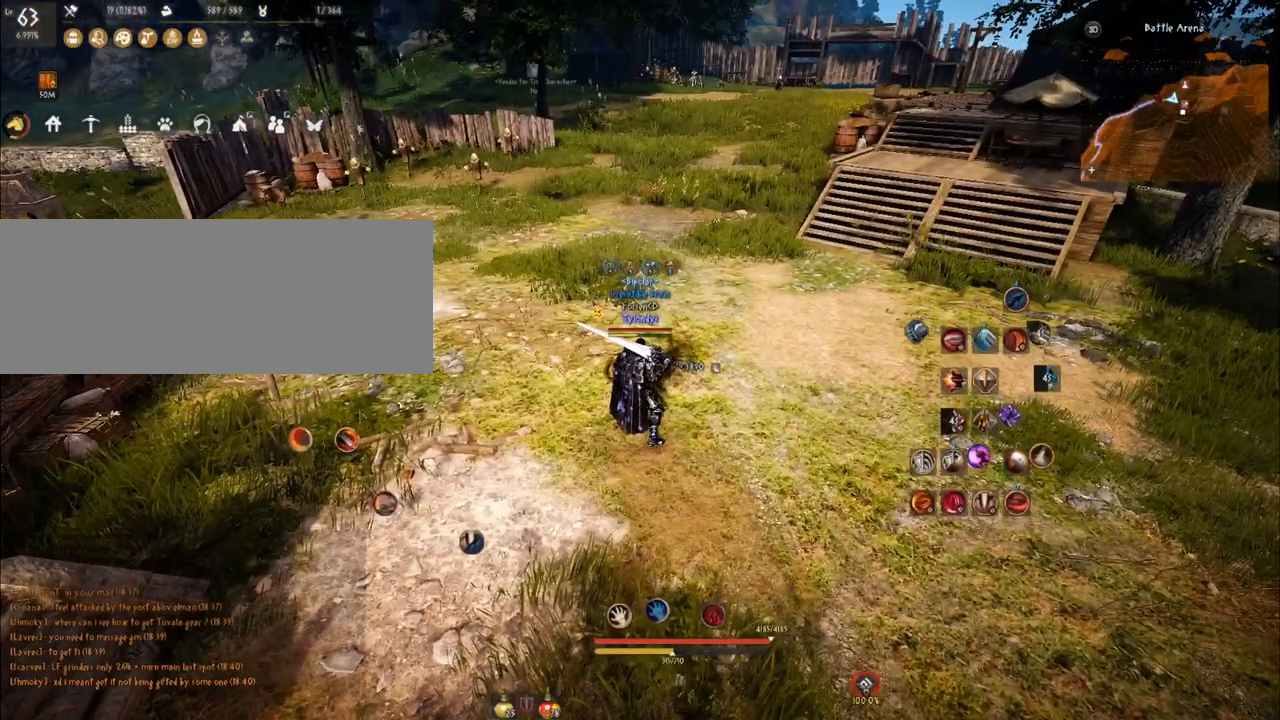
{"keys": [], "mouse": [], "events": []}
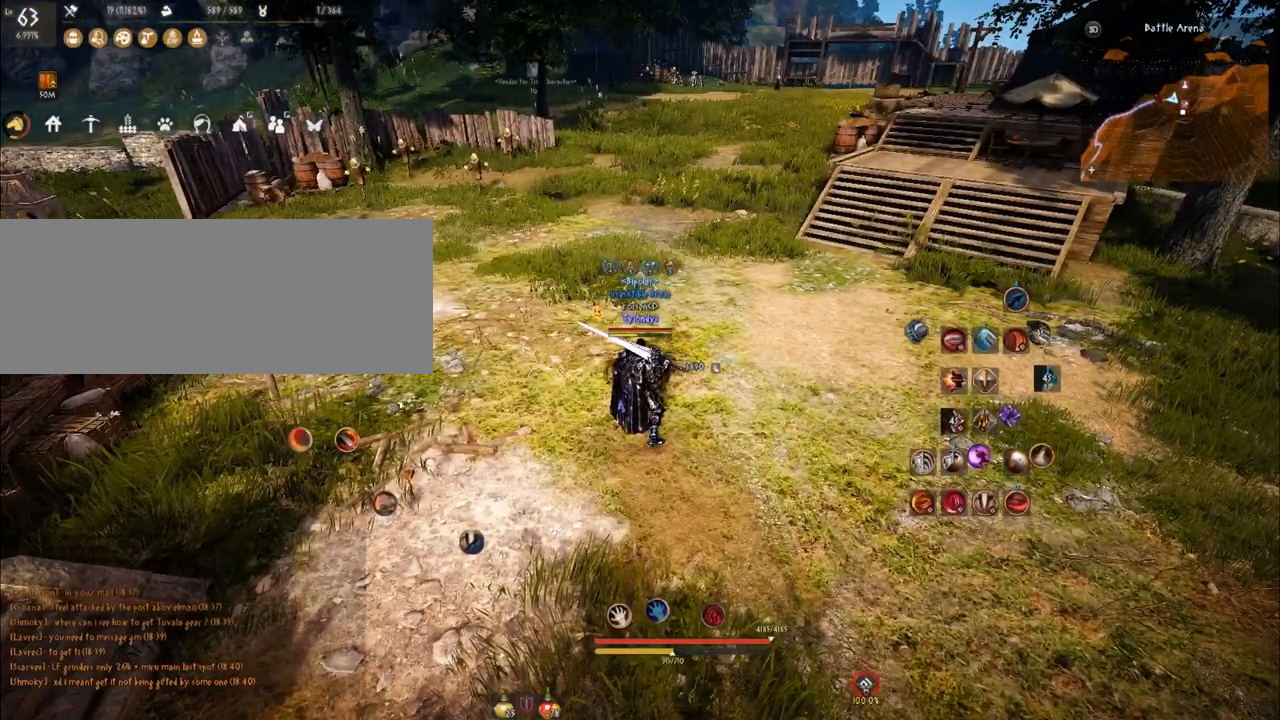
{"keys": [], "mouse": [], "events": []}
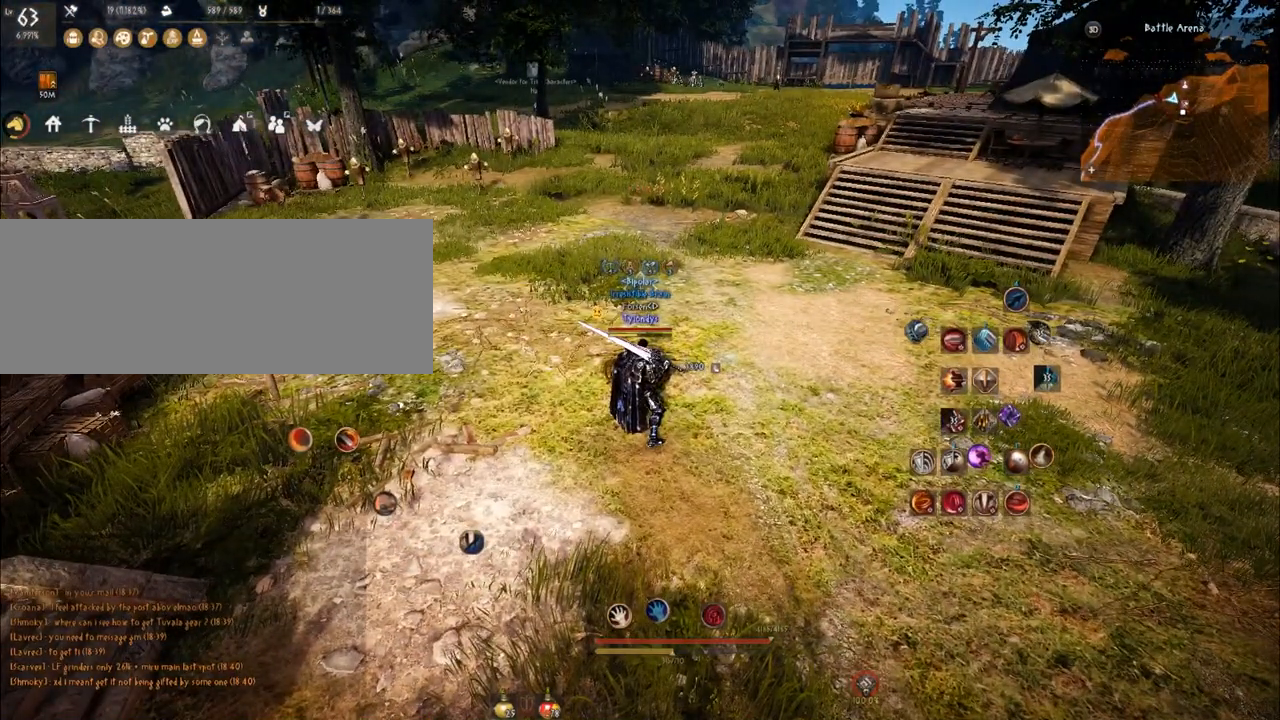
{"keys": [], "mouse": [], "events": []}
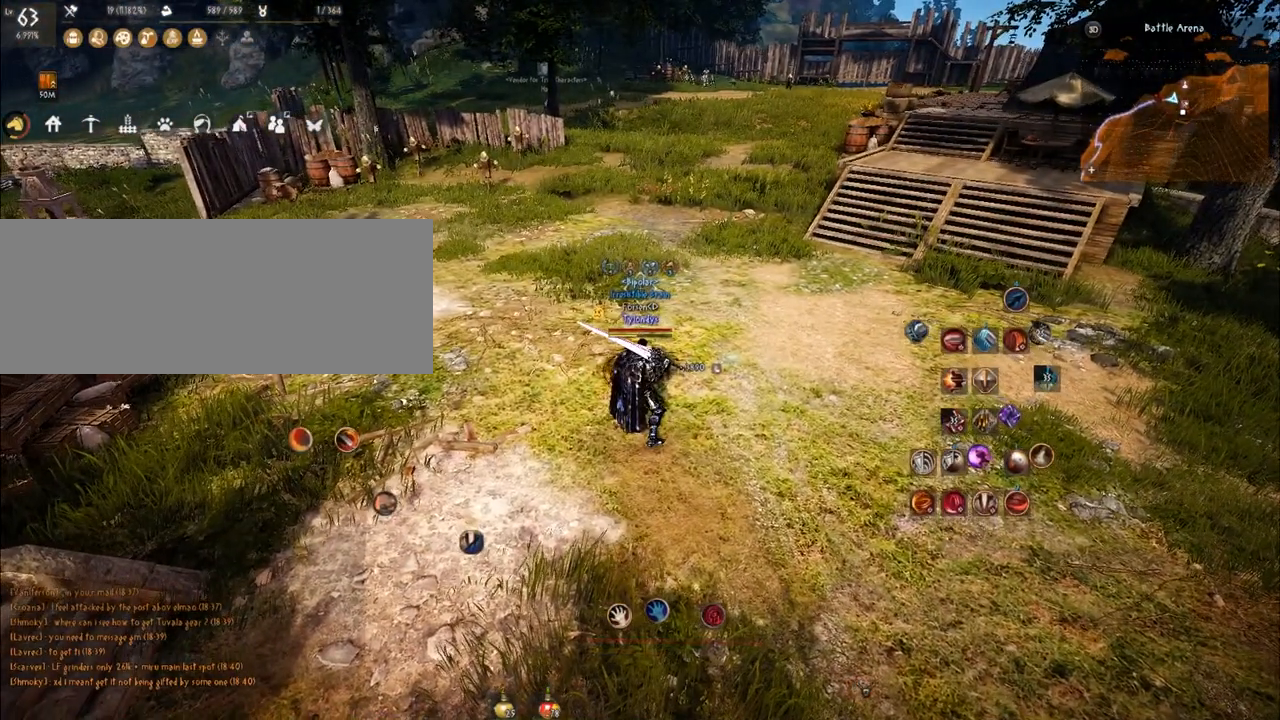
{"keys": [], "mouse": [], "events": []}
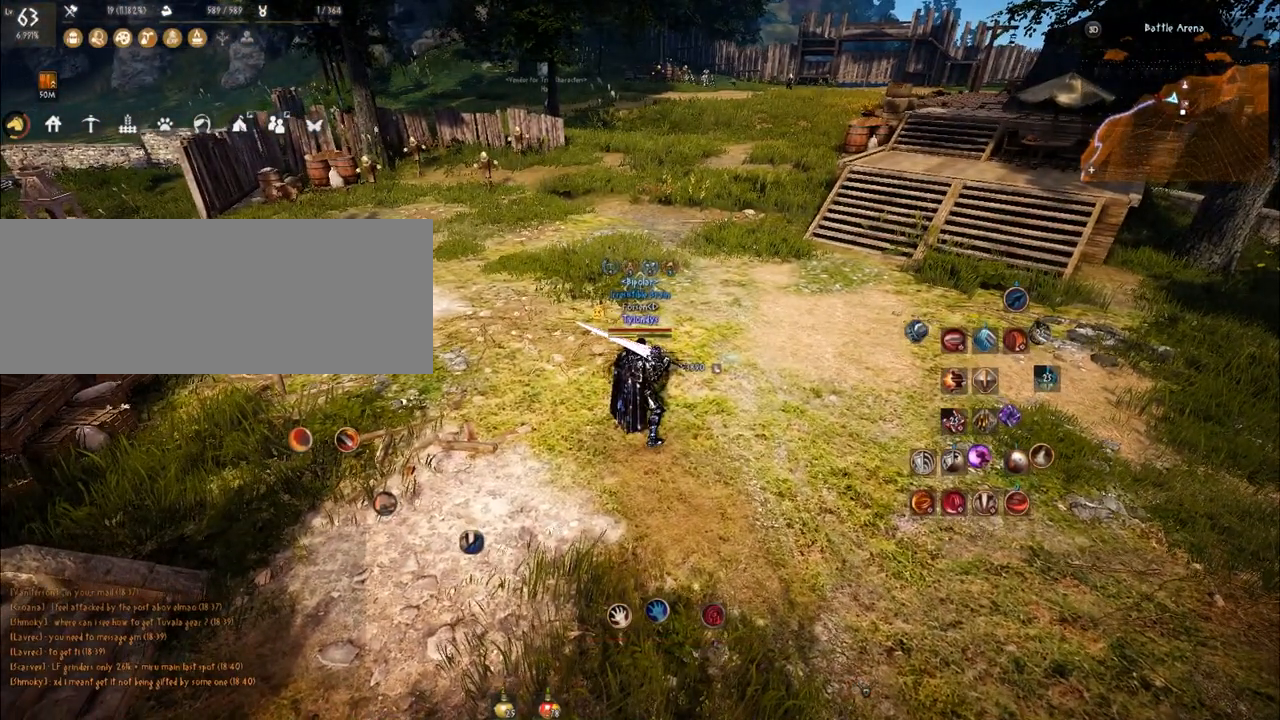
{"keys": [], "mouse": [], "events": []}
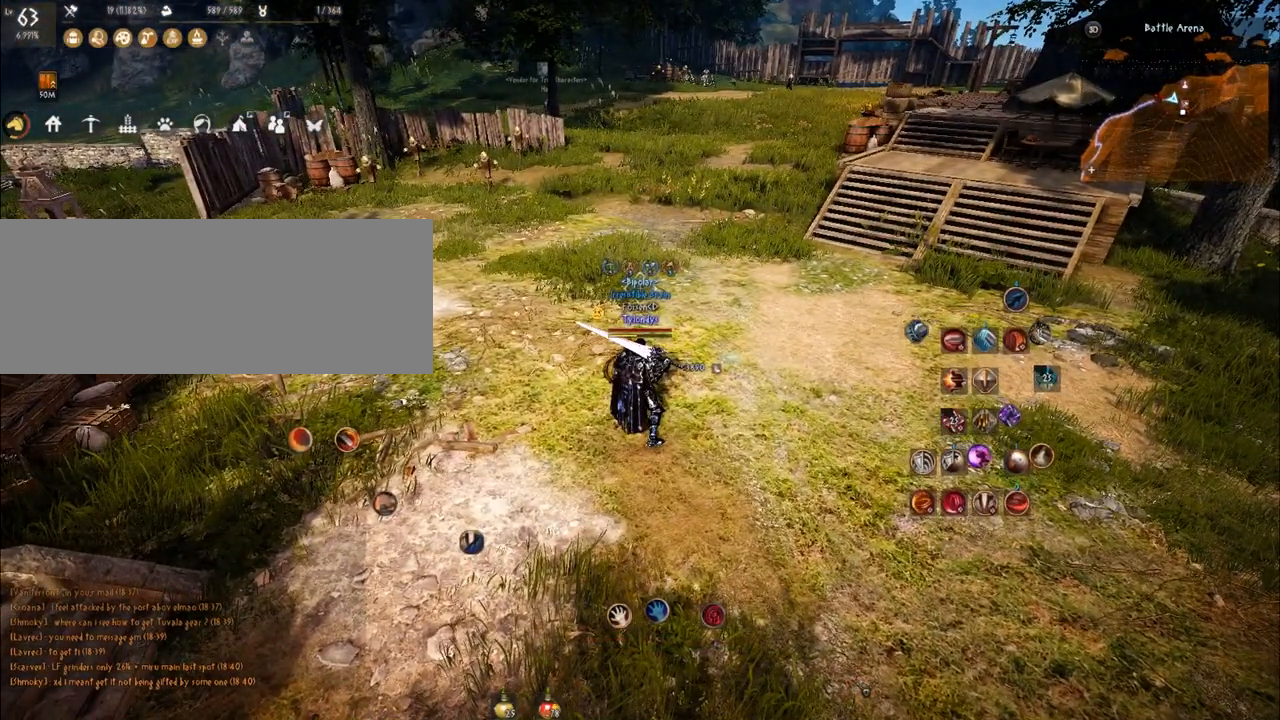
{"keys": [], "mouse": [], "events": []}
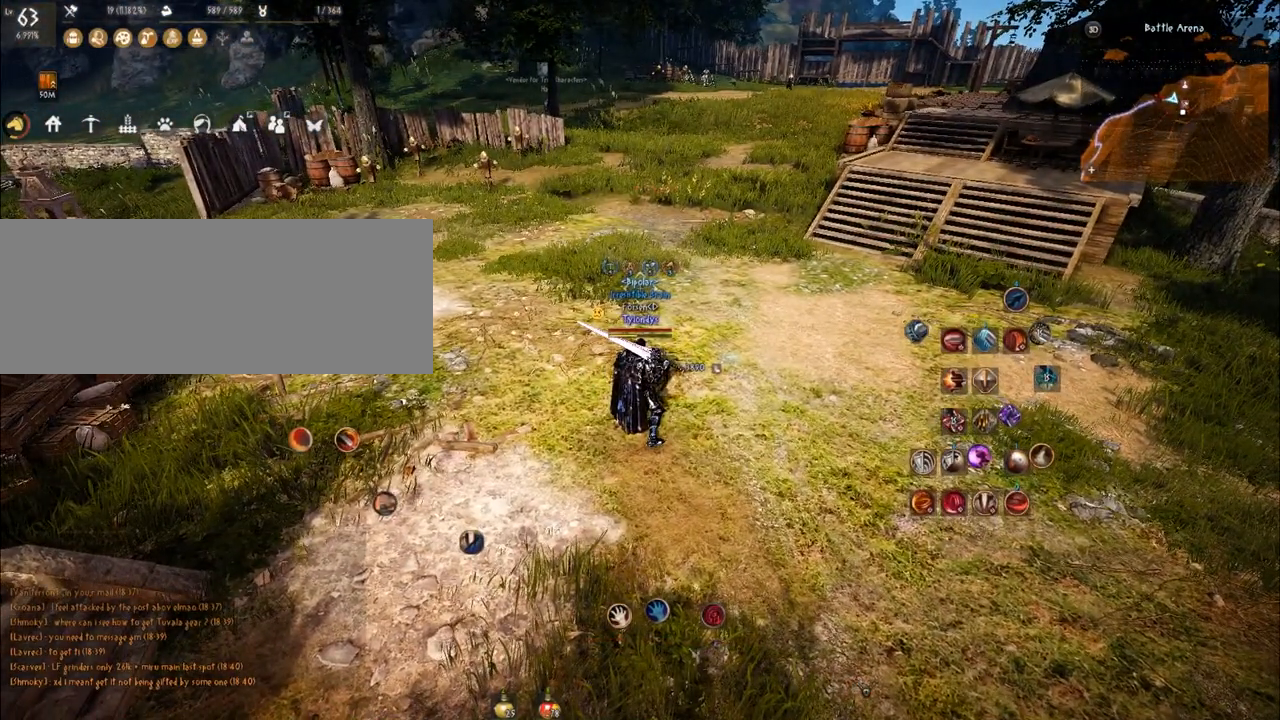
{"keys": [], "mouse": [], "events": []}
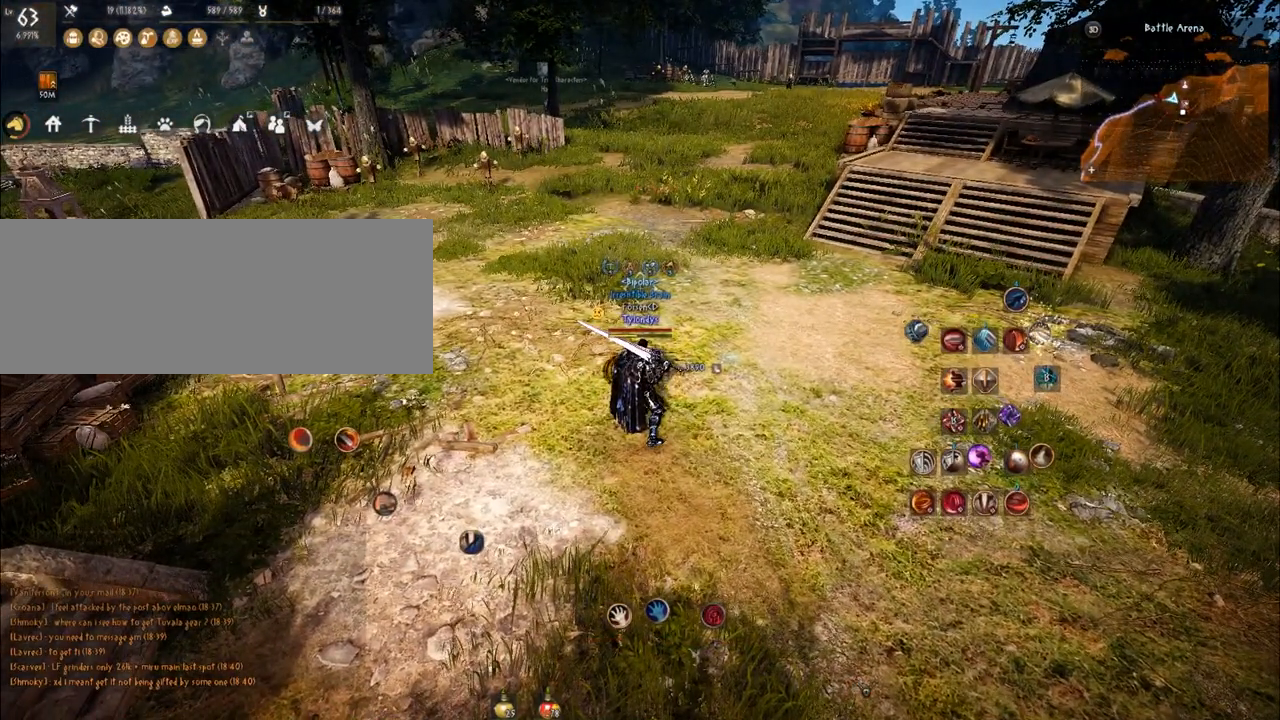
{"keys": [], "mouse": [], "events": []}
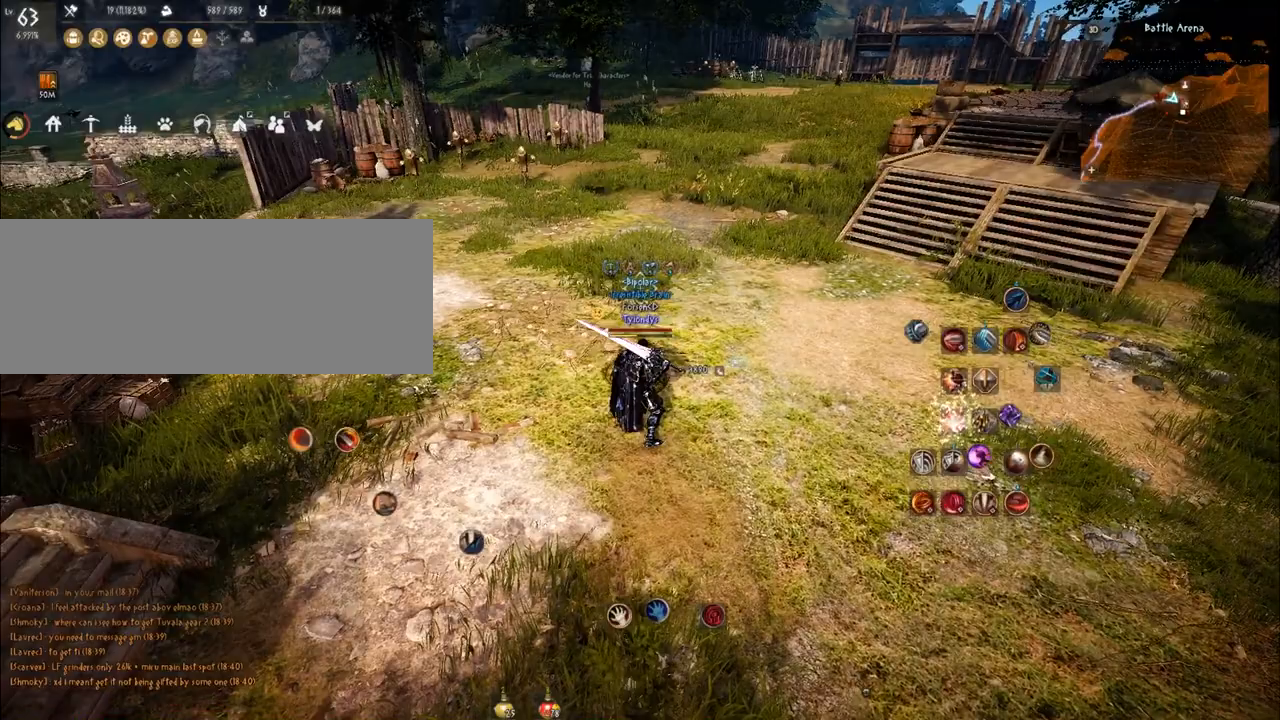
{"keys": ["s"], "mouse": ["left"], "events": [[383, "s", "down"], [467, "mouse_left", "down"]]}
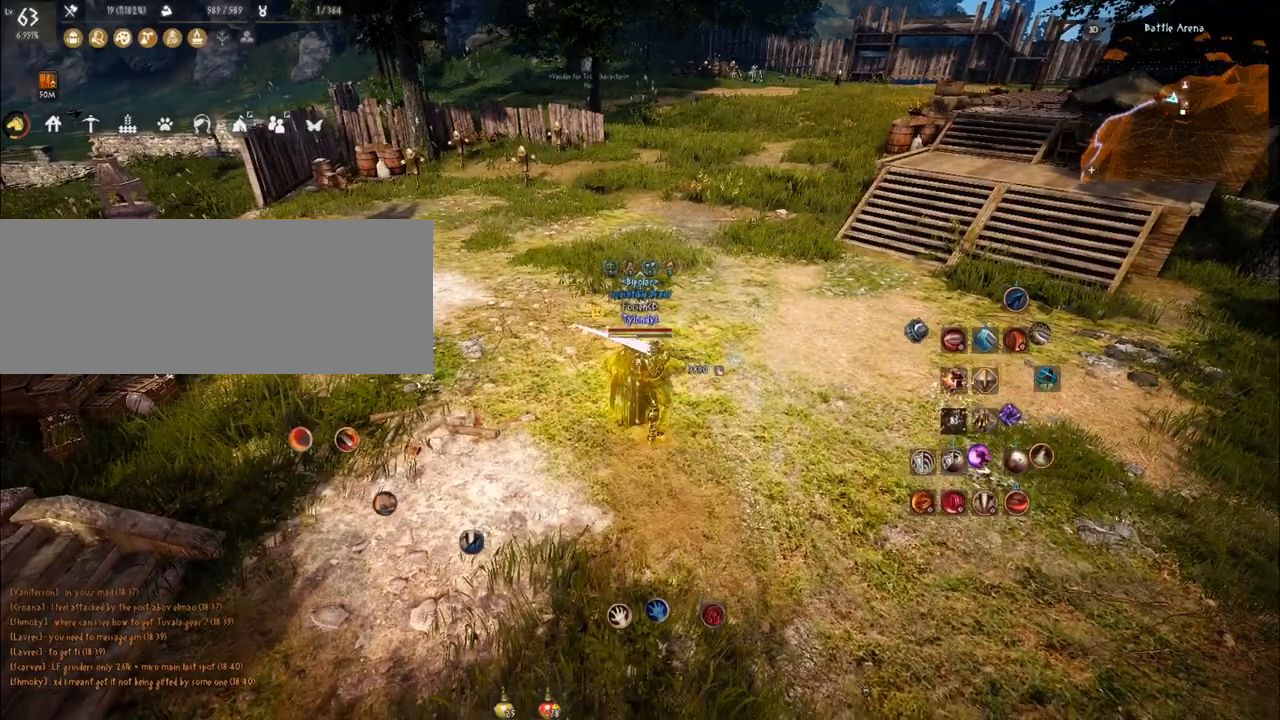
{"keys": [], "mouse": [], "events": [[83, "mouse_left", "up"], [150, "s", "up"]]}
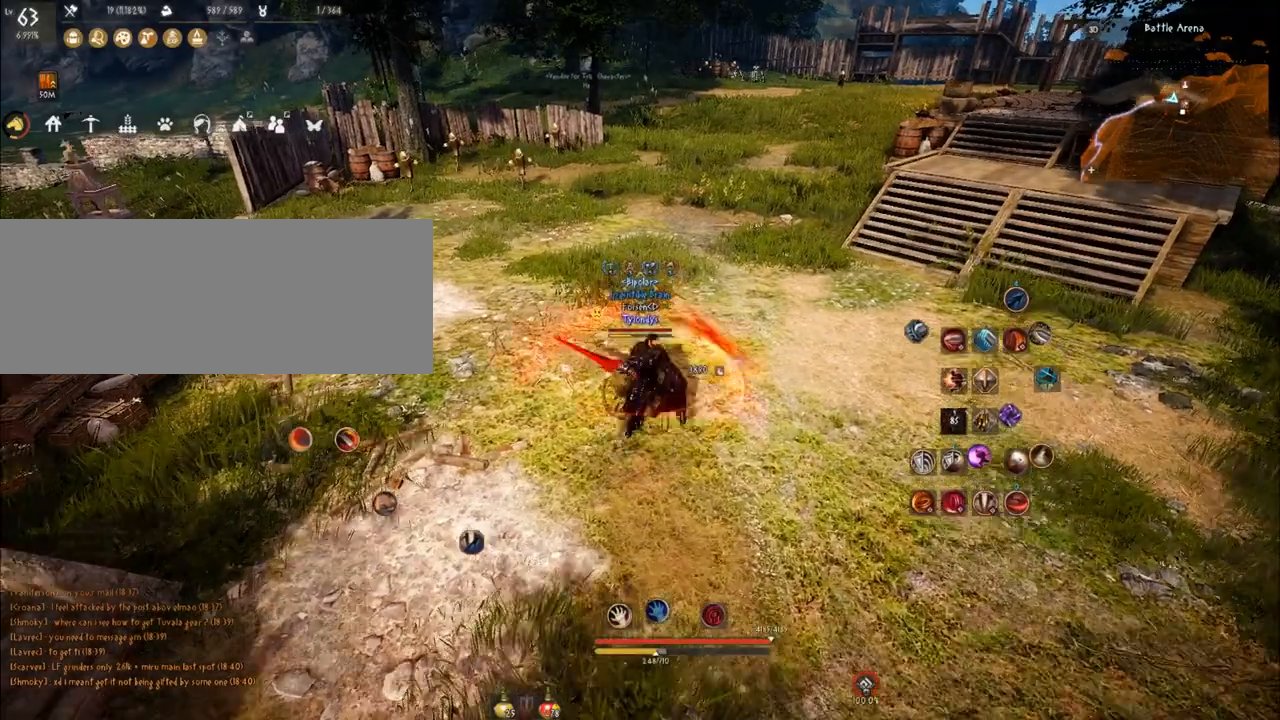
{"keys": [], "mouse": [], "events": []}
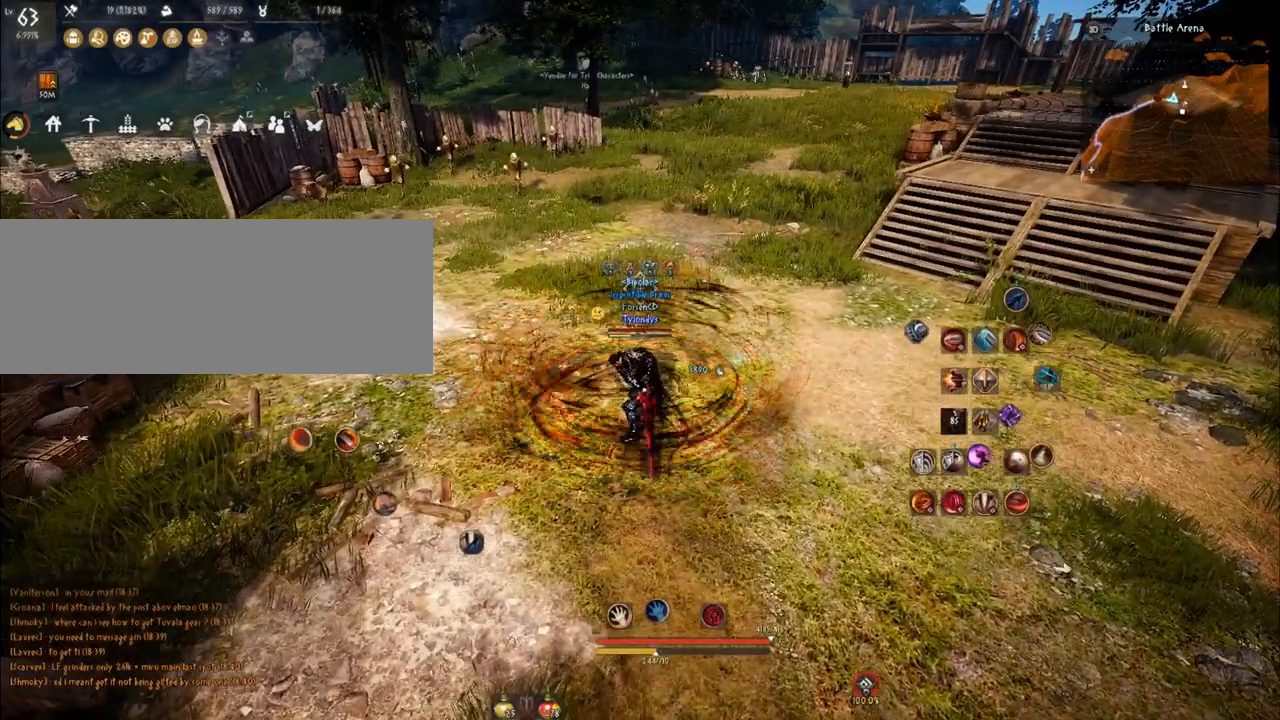
{"keys": ["space"], "mouse": [], "events": [[150, "a", "down"], [350, "a", "up"], [501, "space", "down"]]}
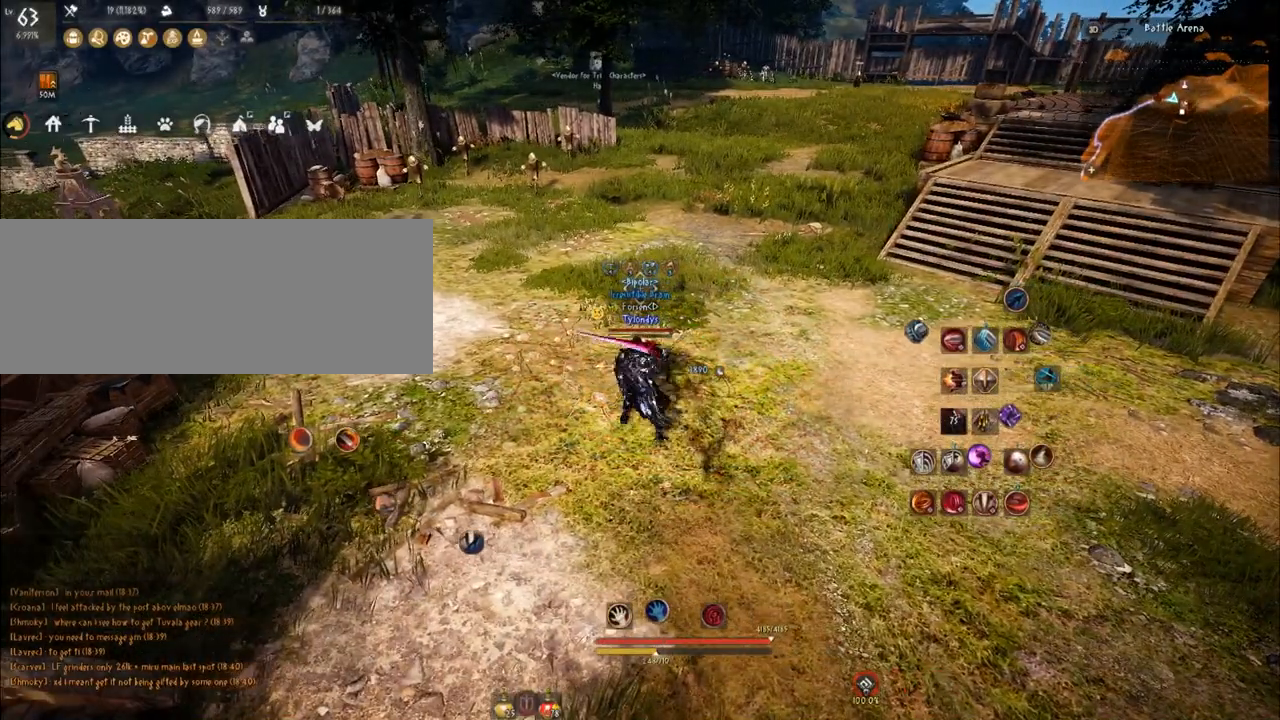
{"keys": [], "mouse": [], "events": [[16, "shift", "down"], [200, "space", "up"], [333, "shift", "up"]]}